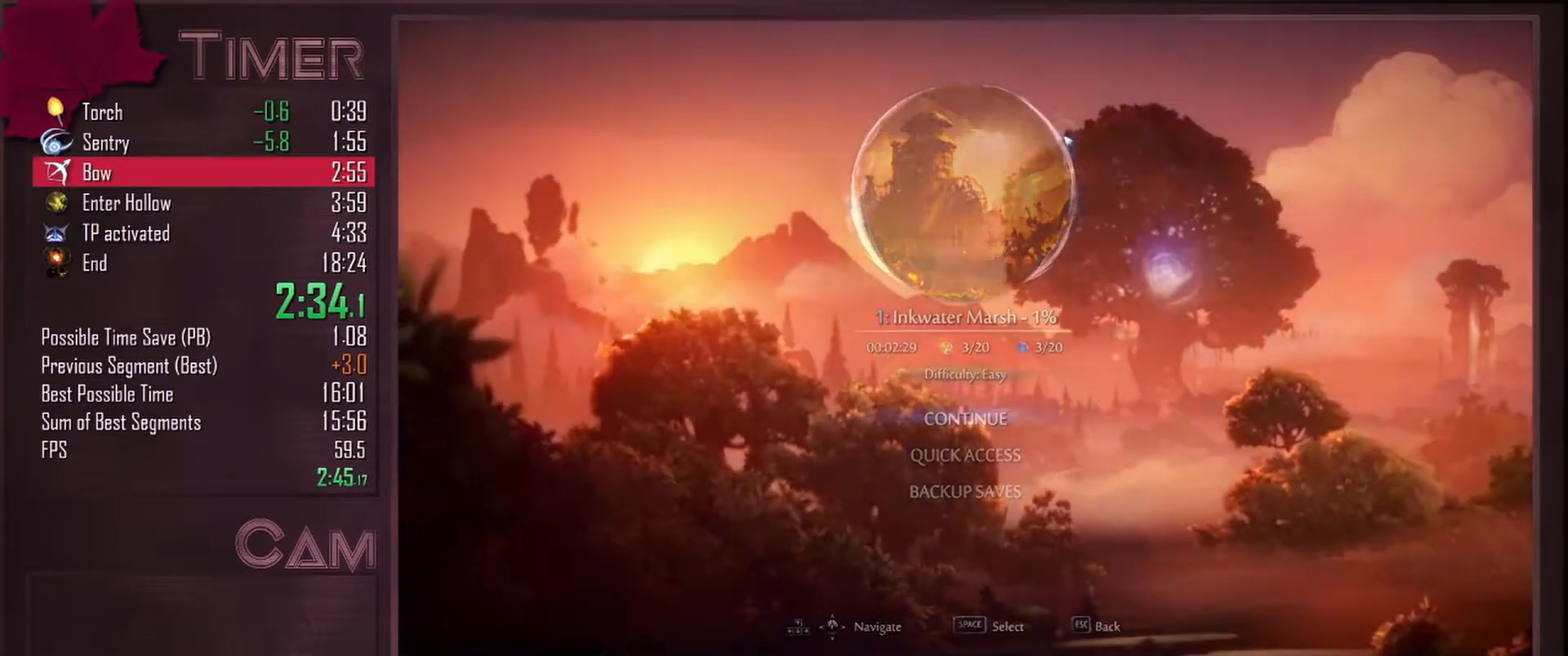
Gameplay with keyboard and mouse; each line is a JSON object with the keys and mouse buttons held at the frame after it. "events" lists presses ("down") and releases ("up") of "a", "alt", "ctrl", "d", "down", "e", "escape", "f", "left", "q", "r", "right", "s", "shift", "space", "up", "w", "mouse_left", "mouse_wheel", "mouse_right", "mouse_mb4" and "mouse_mb5" between this image and that frame as [ms after this image, input, new state], when the widget could be followed in between. "mouse_left", "mouse_wheel", "mouse_right", "mouse_mb4", "mouse_mb5" = the "left", "wheel", "right", "mb4", "mb5" buttons of the "mouse" list. No other keys are recorded. "wheel" means that the mouse wheel is clicked or scrolled. Mouse movement is not recorded.
{"keys": [], "mouse": [], "events": []}
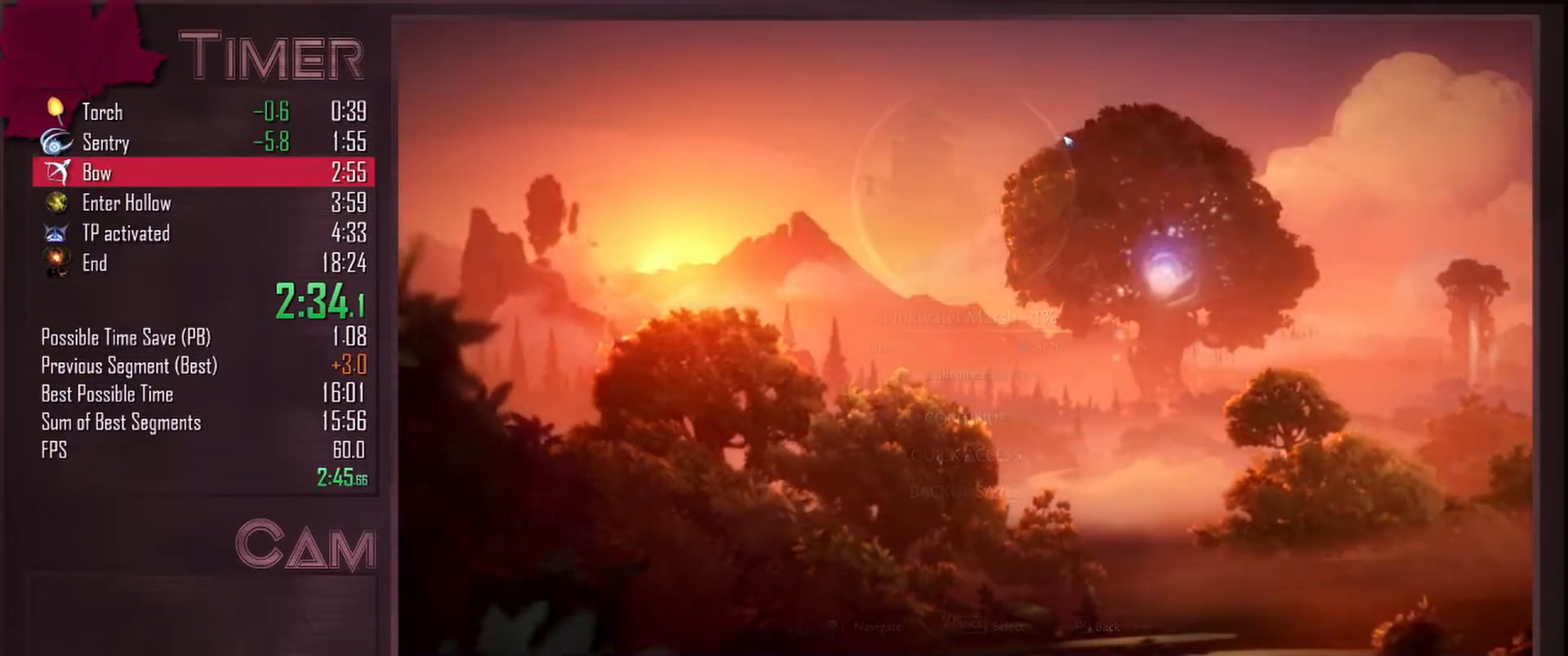
{"keys": [], "mouse": [], "events": []}
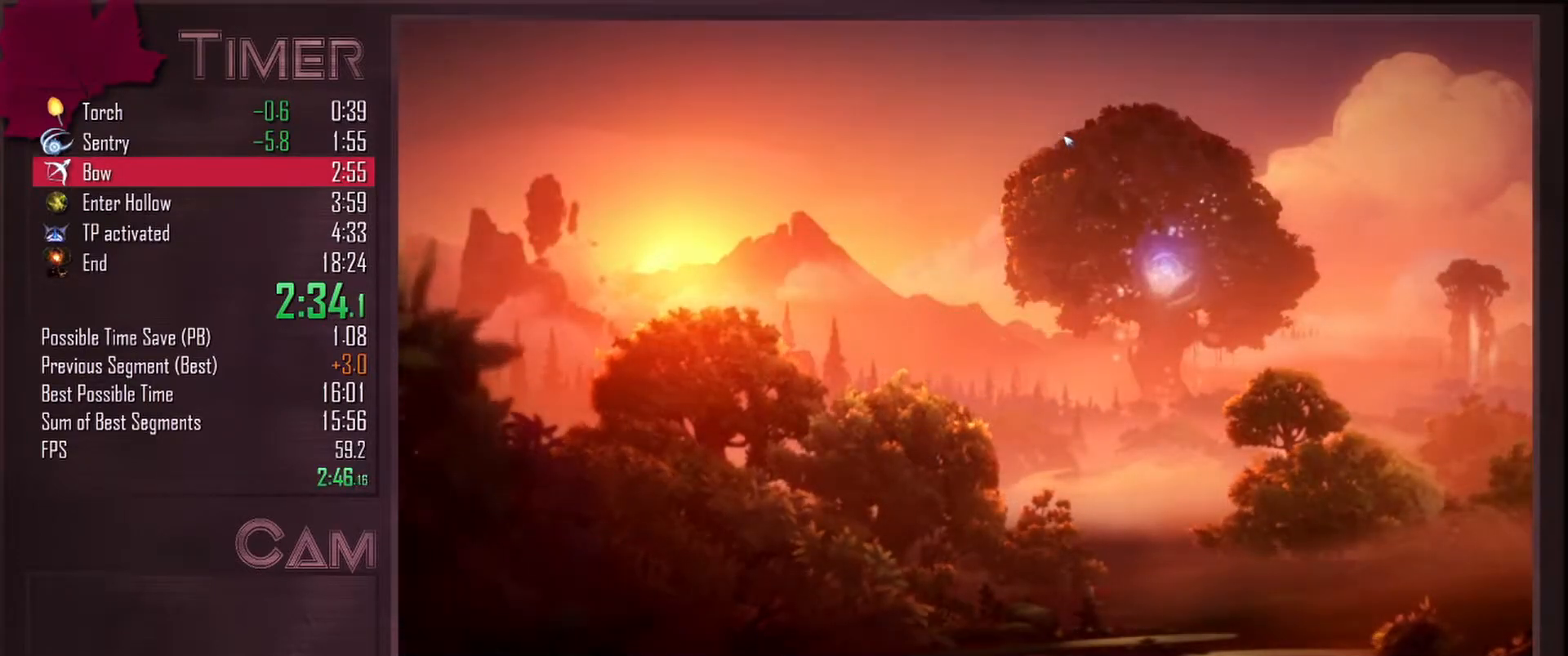
{"keys": ["a"], "mouse": [], "events": [[33, "a", "down"]]}
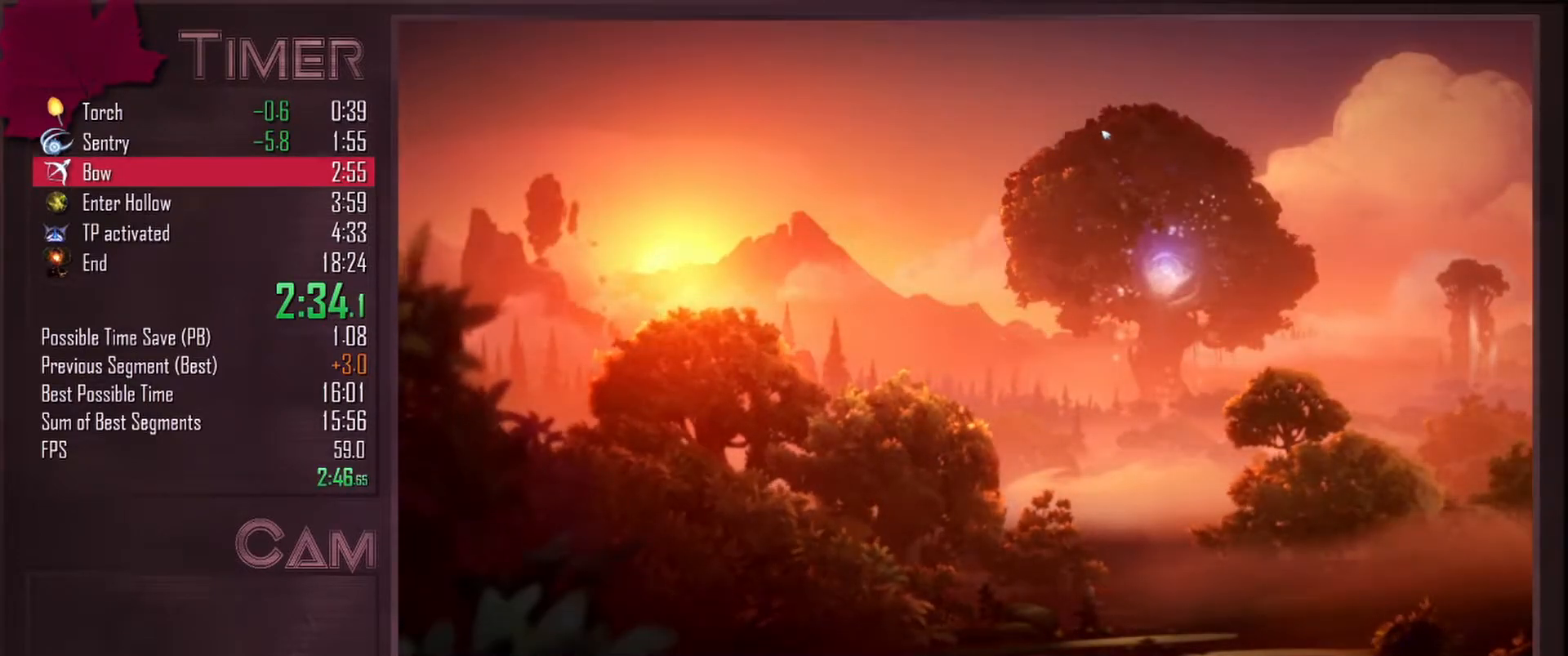
{"keys": ["a"], "mouse": [], "events": []}
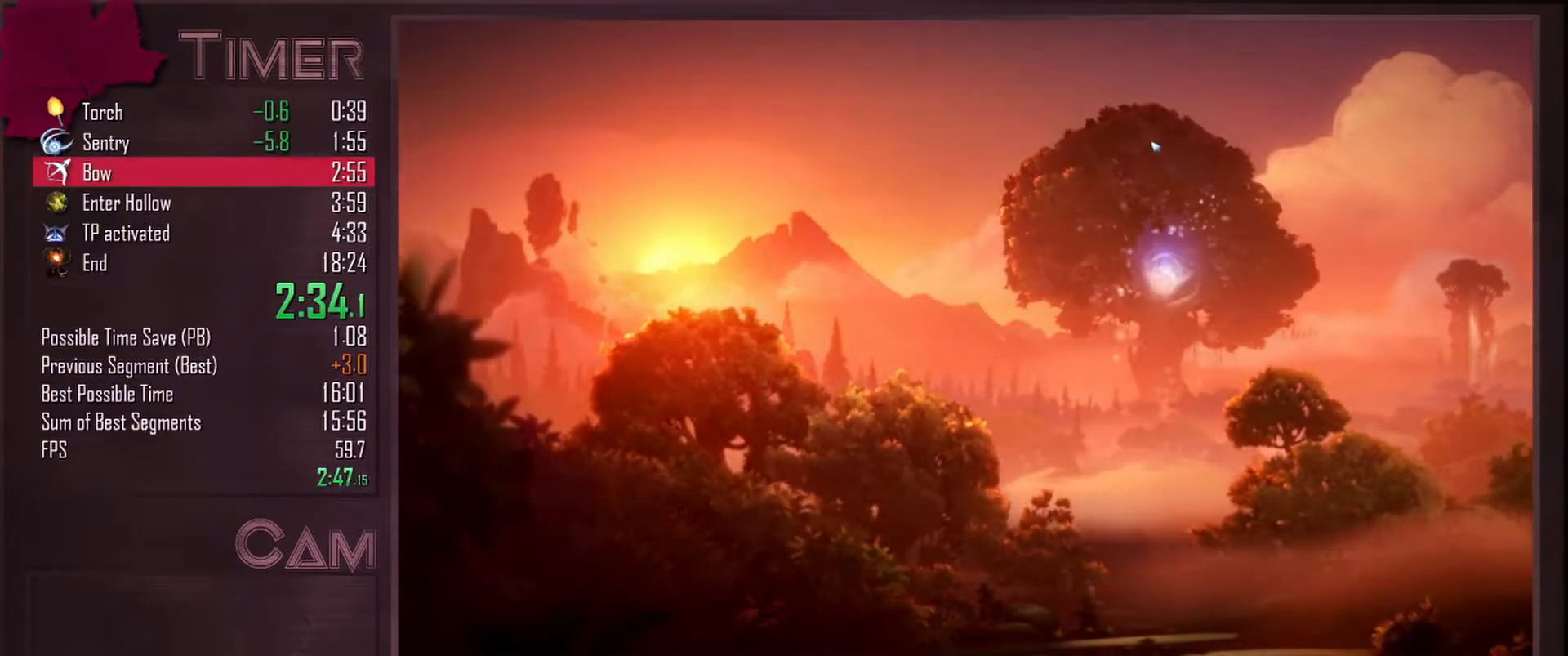
{"keys": ["a"], "mouse": [], "events": []}
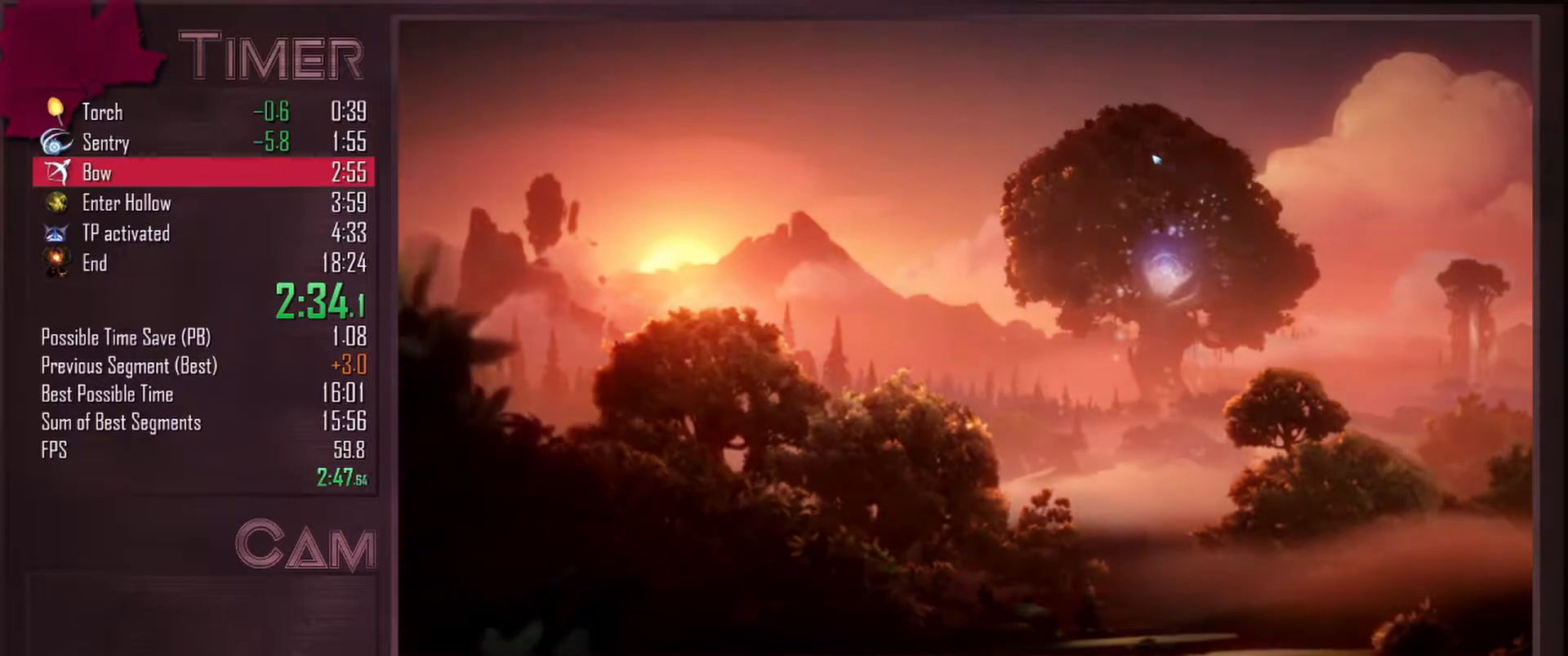
{"keys": ["a"], "mouse": [], "events": []}
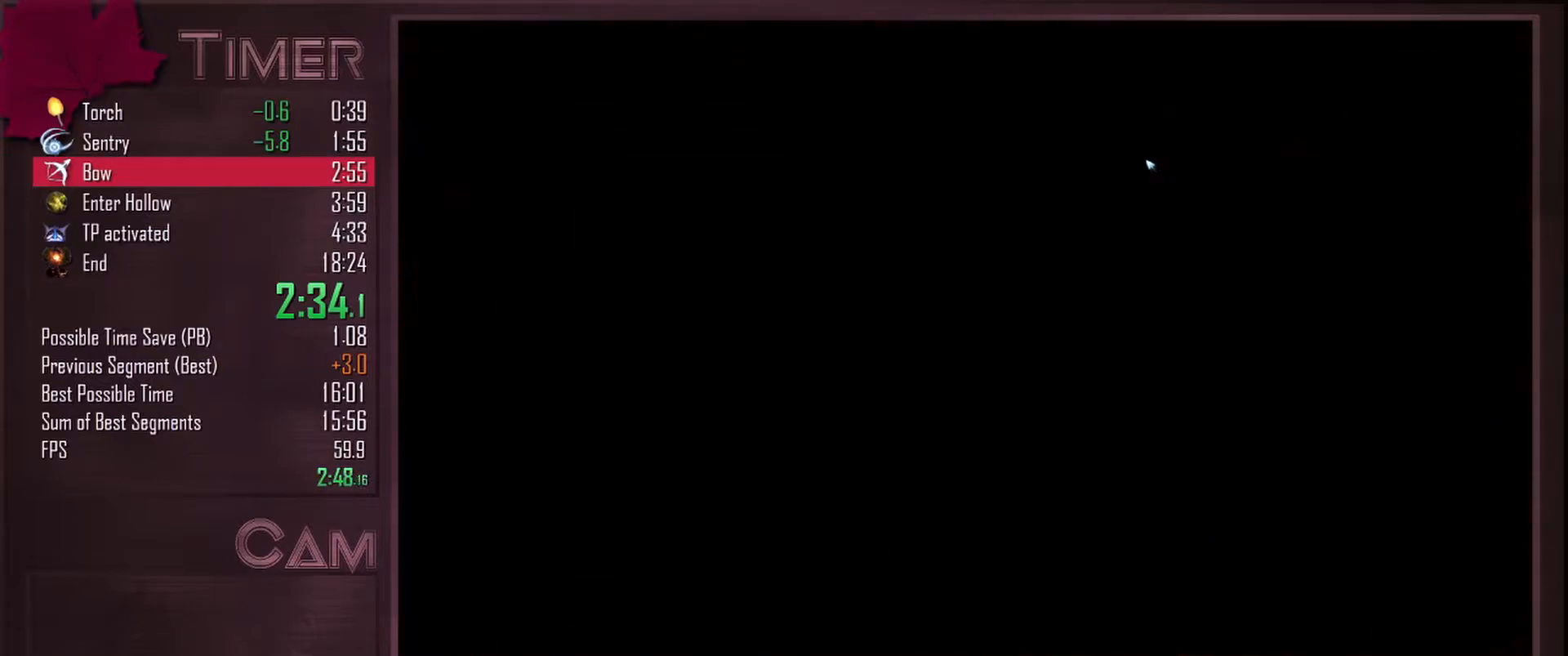
{"keys": ["a", "space"], "mouse": [], "events": [[500, "space", "down"]]}
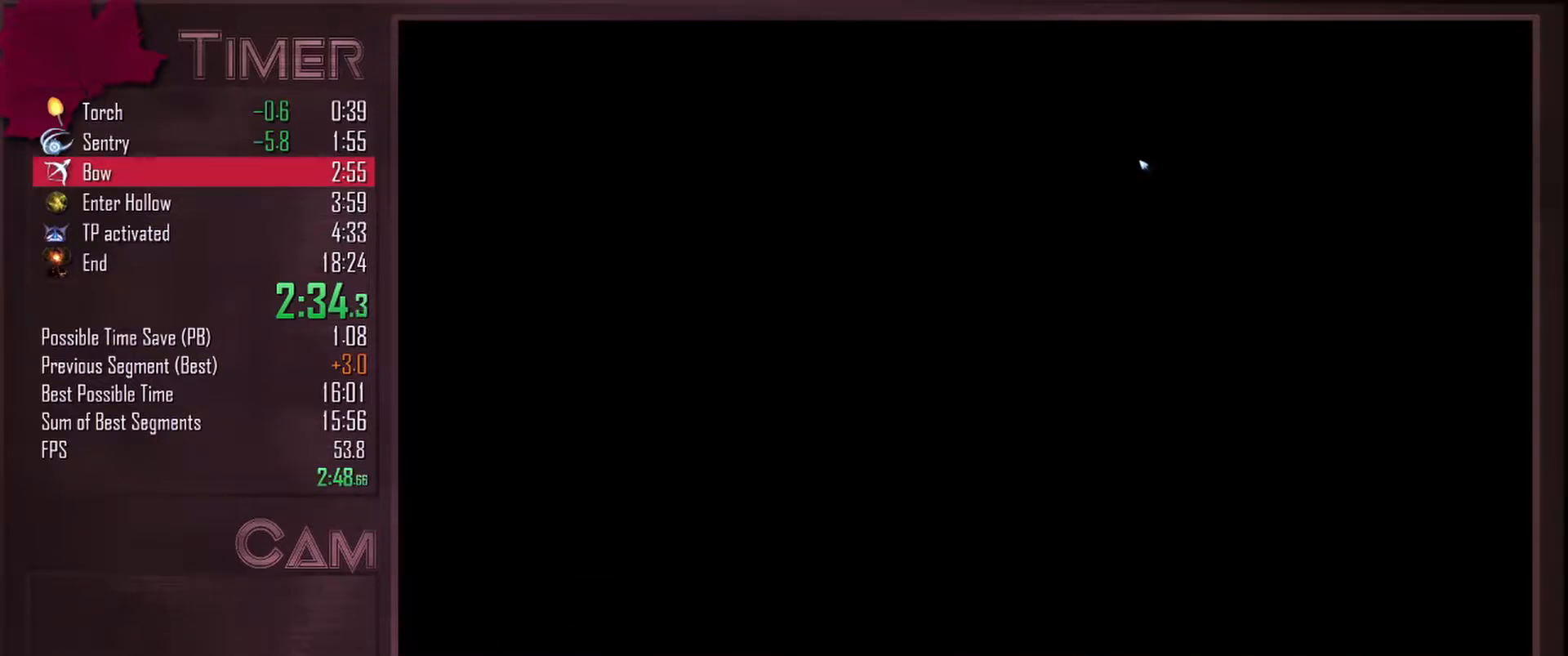
{"keys": ["a"], "mouse": [], "events": [[283, "space", "up"]]}
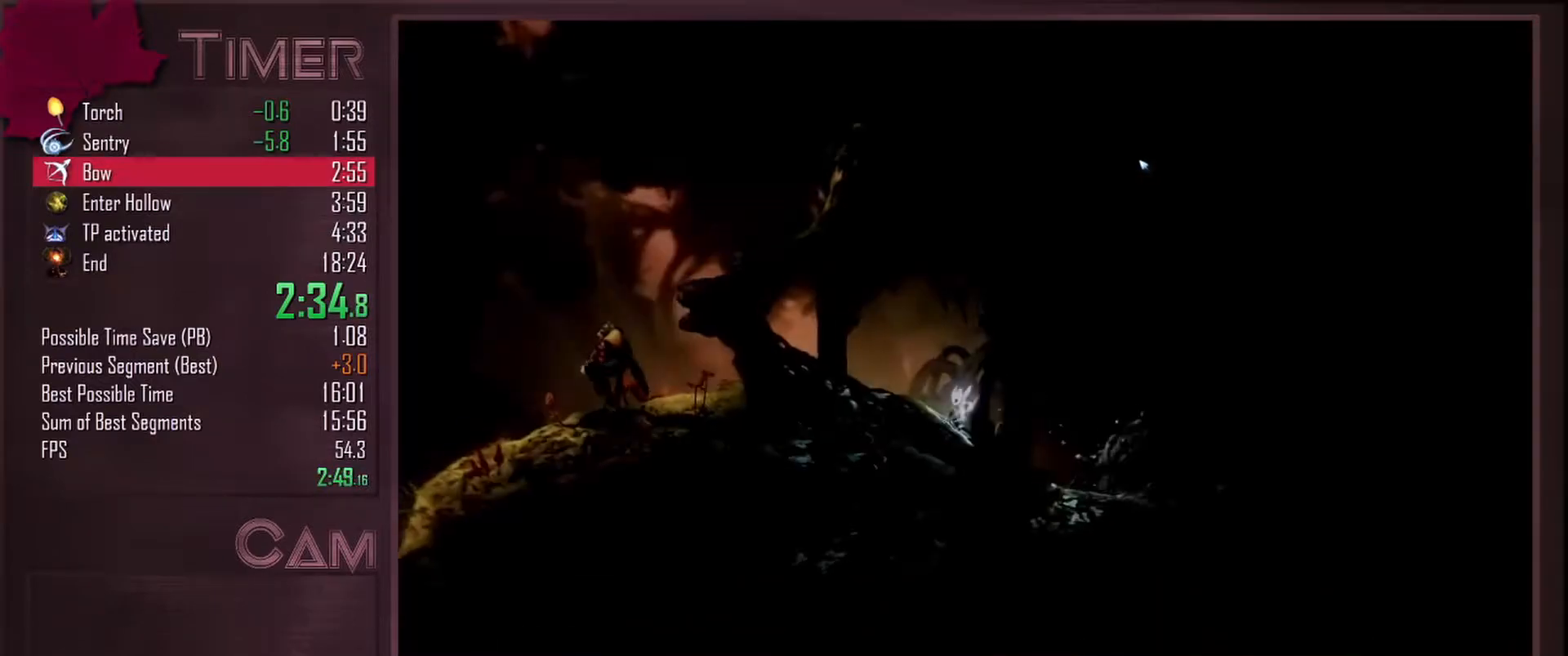
{"keys": ["a", "space"], "mouse": [], "events": [[67, "space", "down"]]}
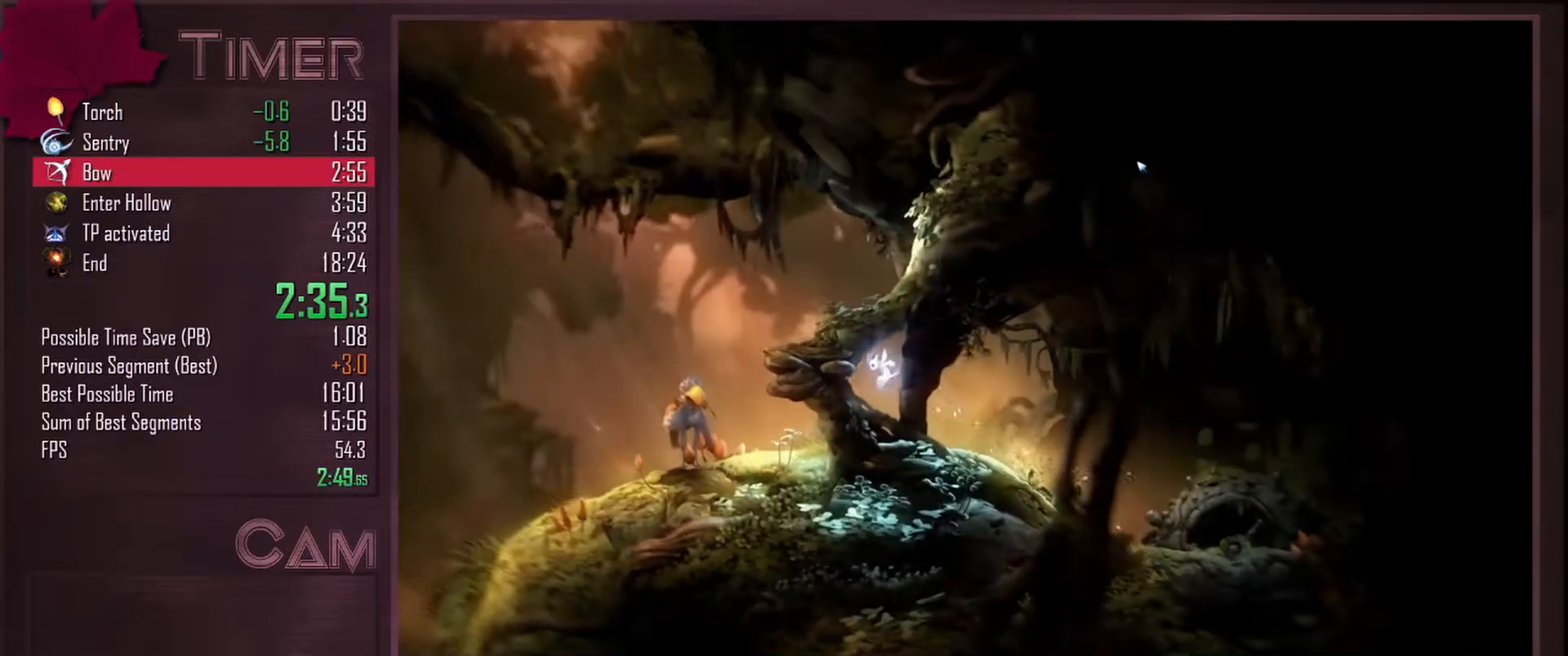
{"keys": ["a", "space"], "mouse": [], "events": [[33, "space", "up"], [500, "space", "down"]]}
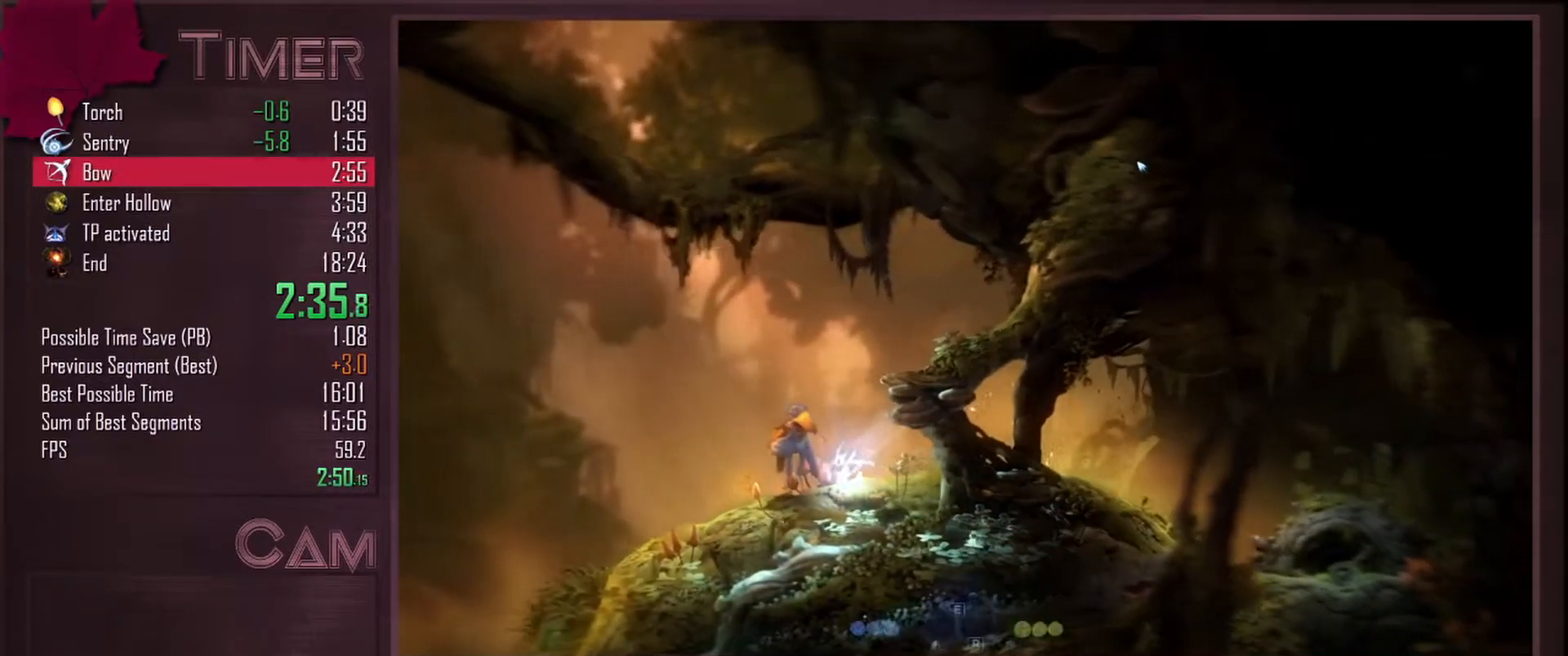
{"keys": ["a", "space"], "mouse": [], "events": []}
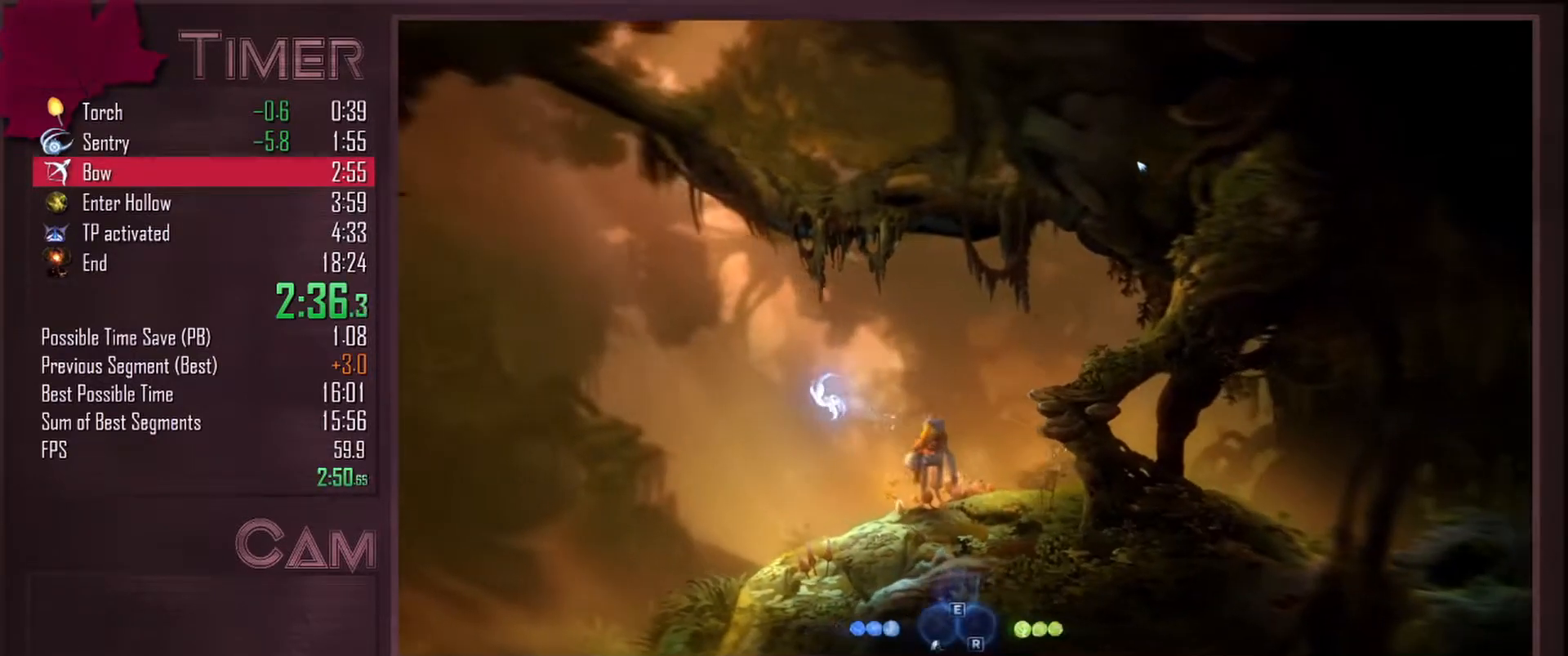
{"keys": ["a"], "mouse": [], "events": [[67, "space", "up"]]}
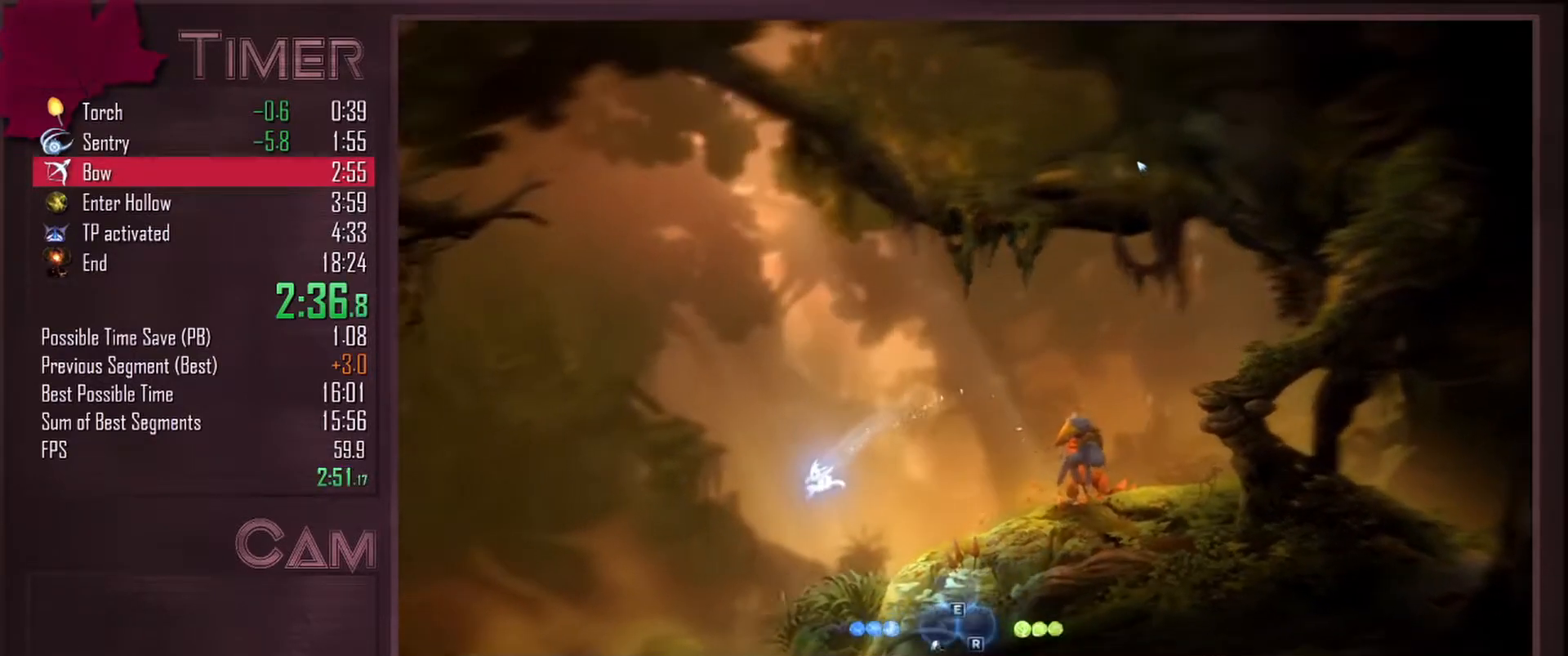
{"keys": ["a"], "mouse": [], "events": []}
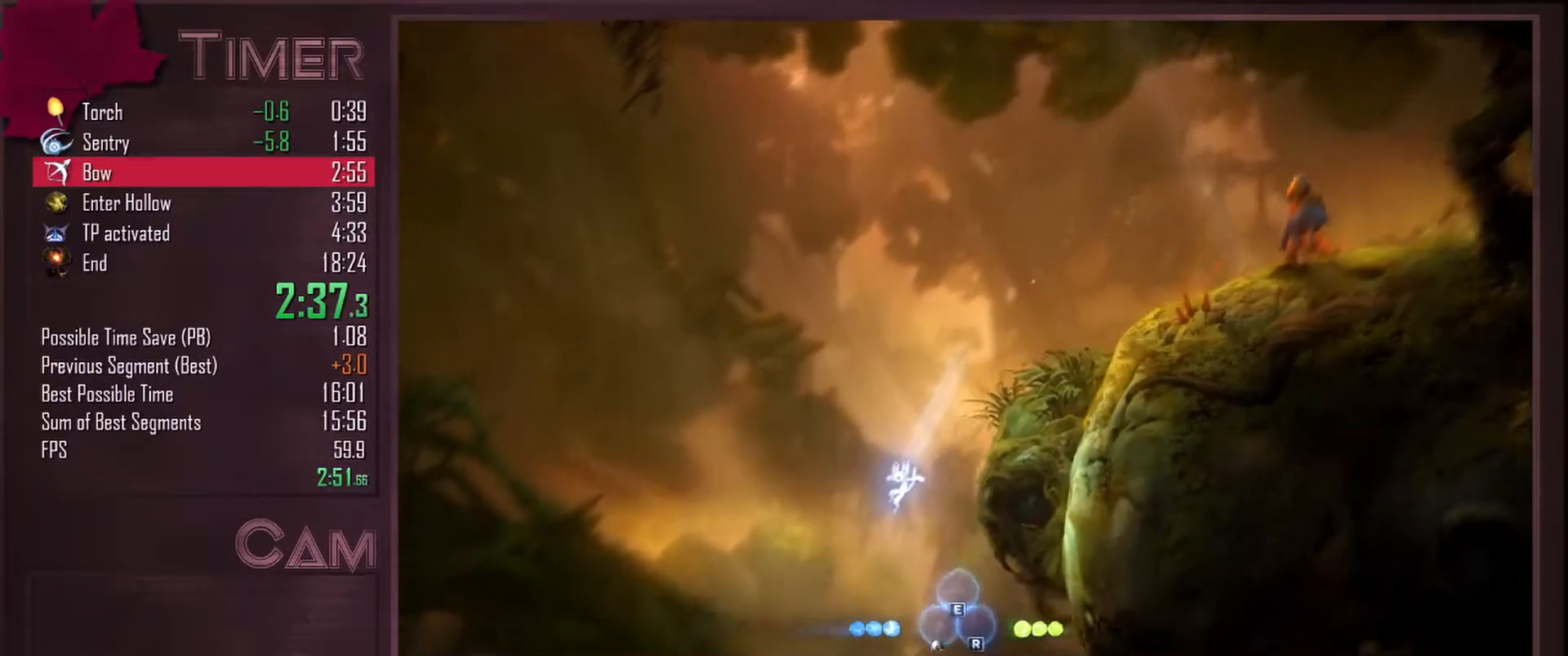
{"keys": ["a", "space"], "mouse": [], "events": [[500, "space", "down"]]}
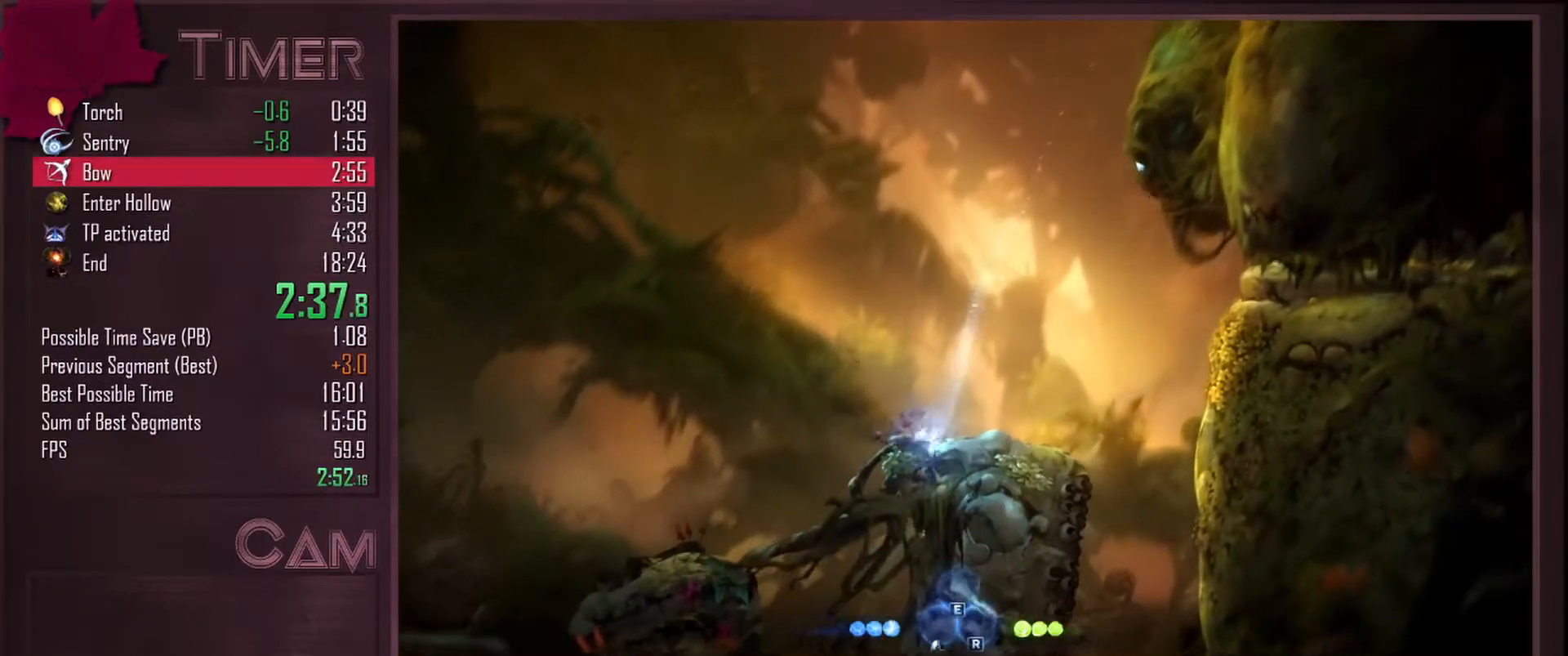
{"keys": ["a"], "mouse": [], "events": [[83, "space", "up"]]}
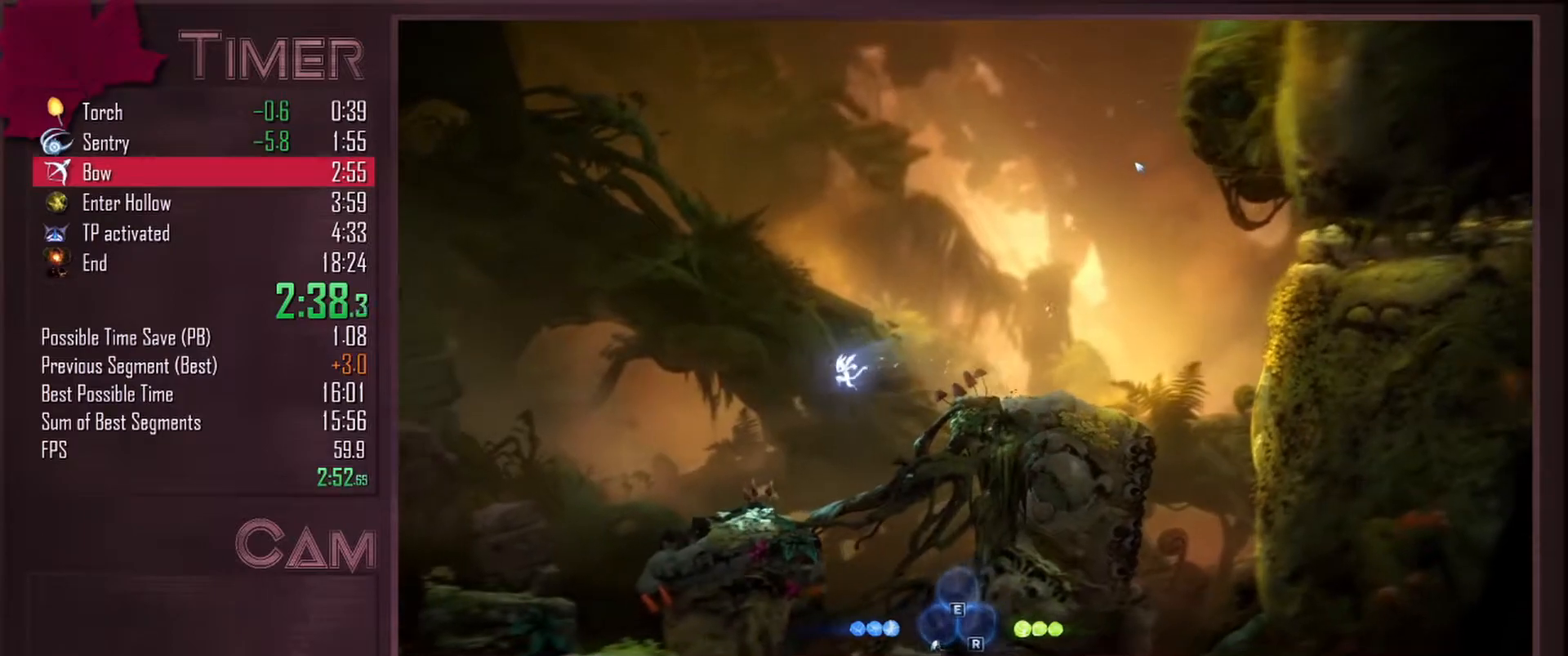
{"keys": ["a"], "mouse": [], "events": [[417, "space", "down"], [500, "space", "up"]]}
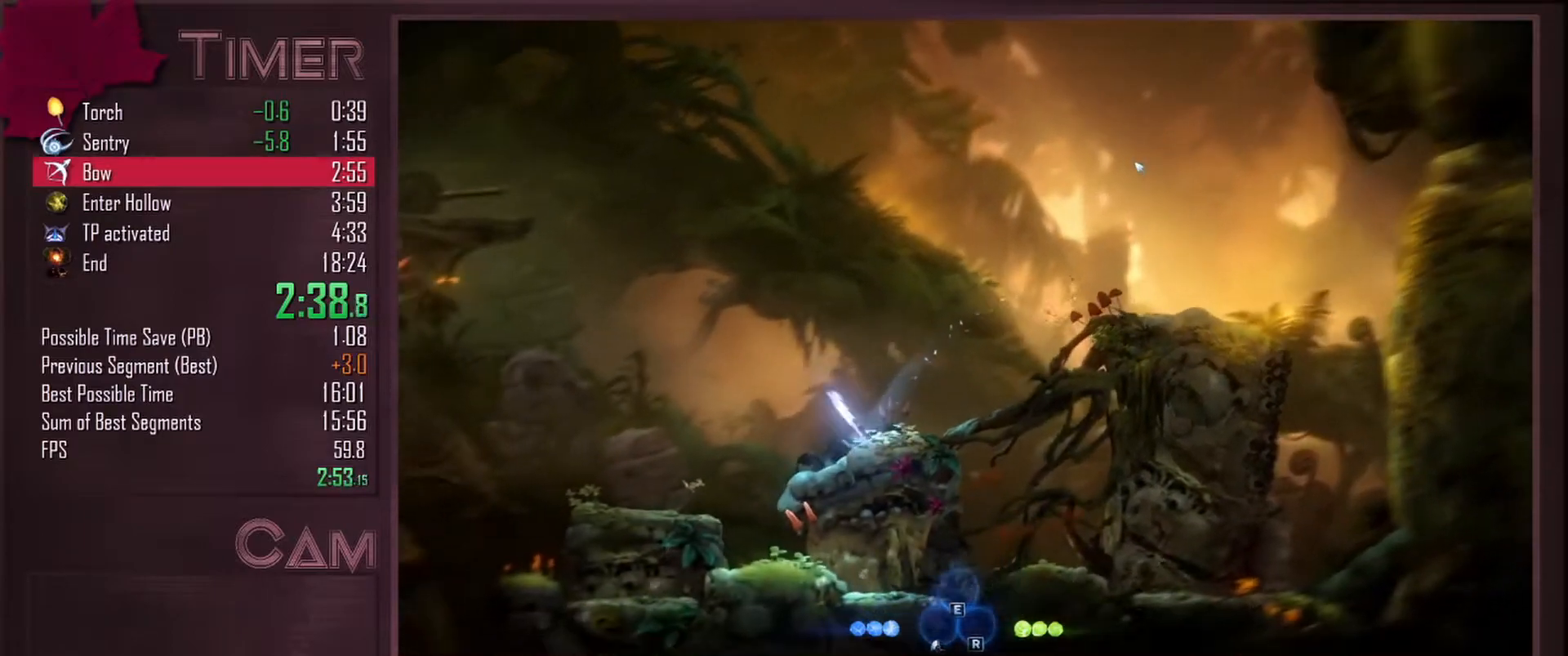
{"keys": ["a"], "mouse": [], "events": []}
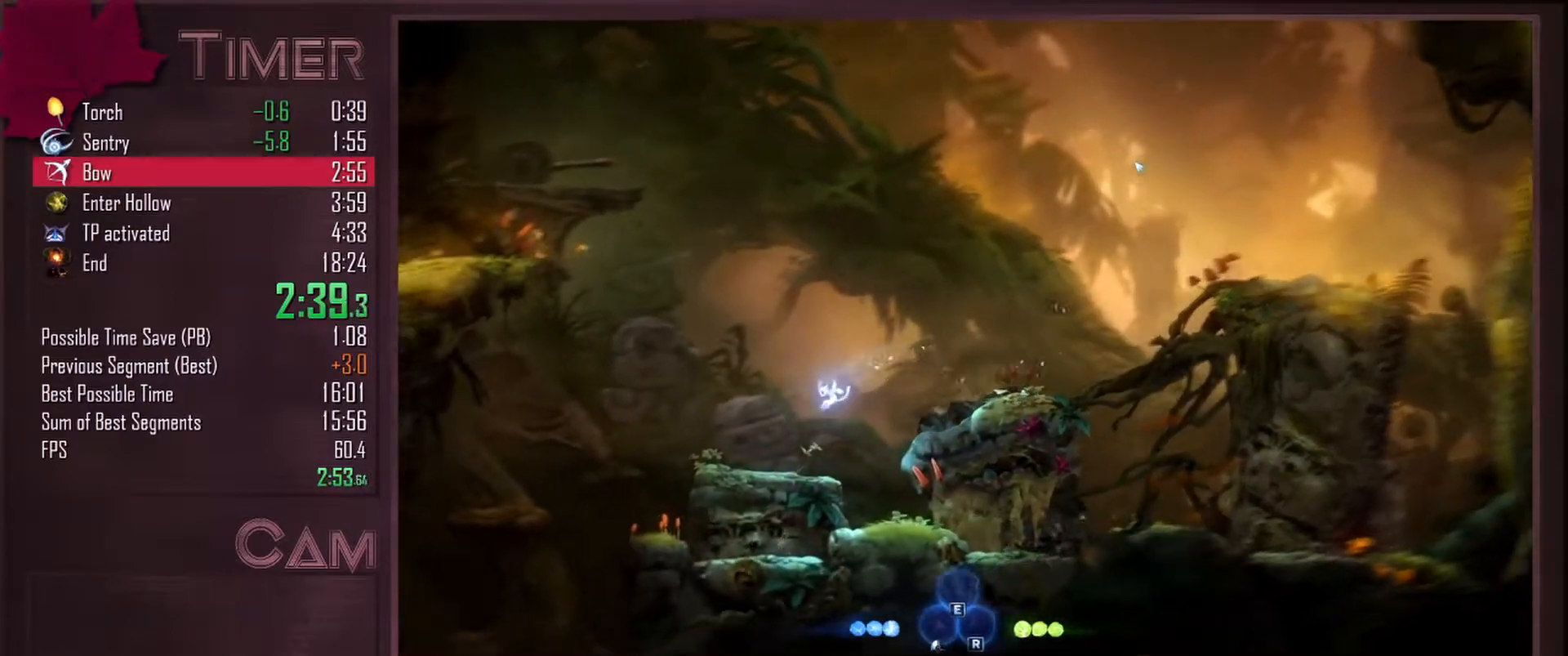
{"keys": ["a"], "mouse": [], "events": [[267, "space", "down"], [400, "space", "up"]]}
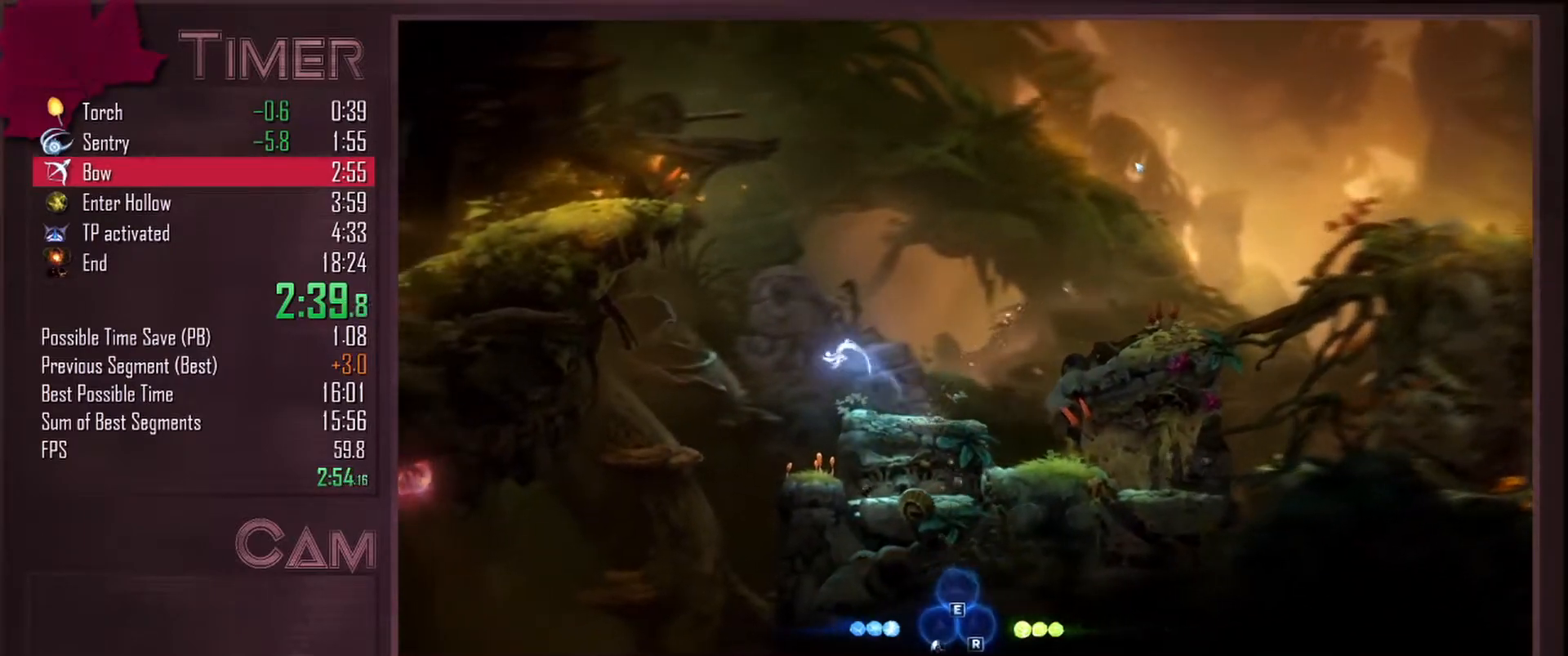
{"keys": ["a"], "mouse": [], "events": []}
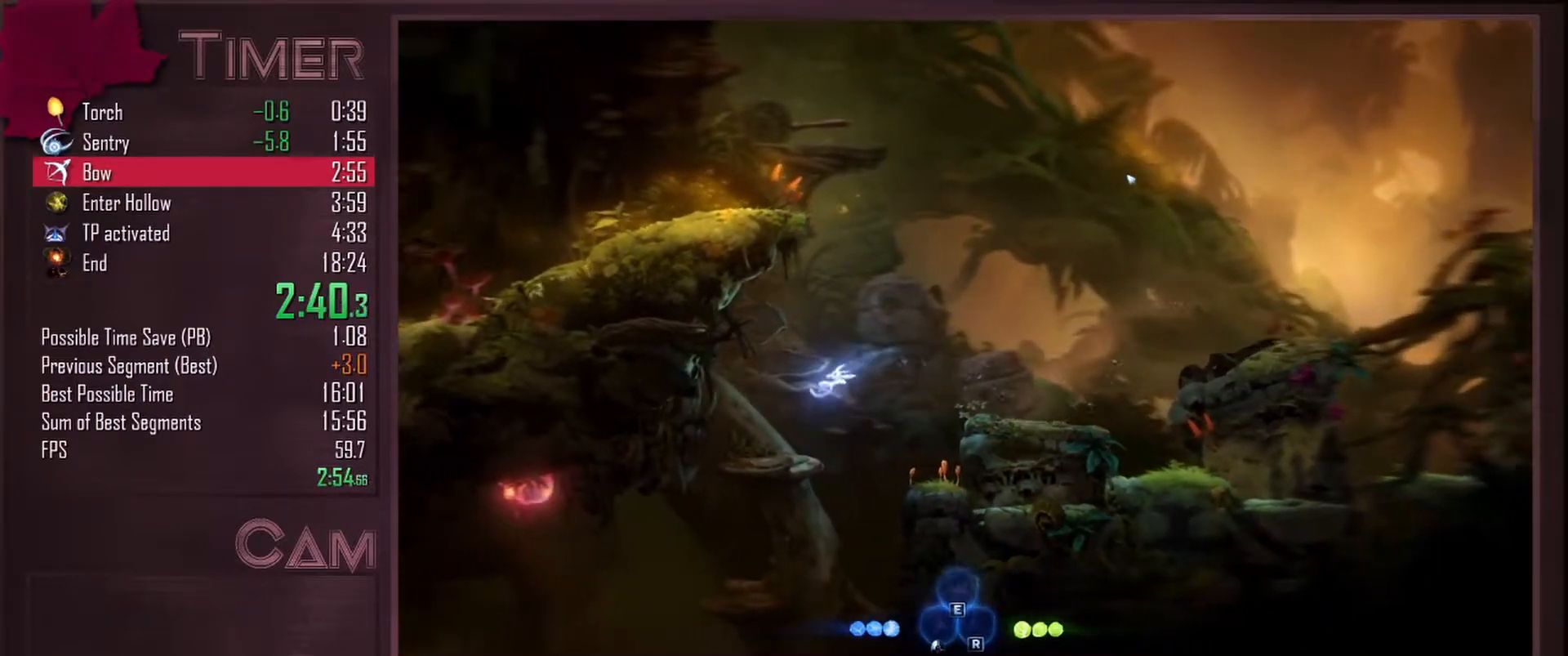
{"keys": ["a"], "mouse": [], "events": []}
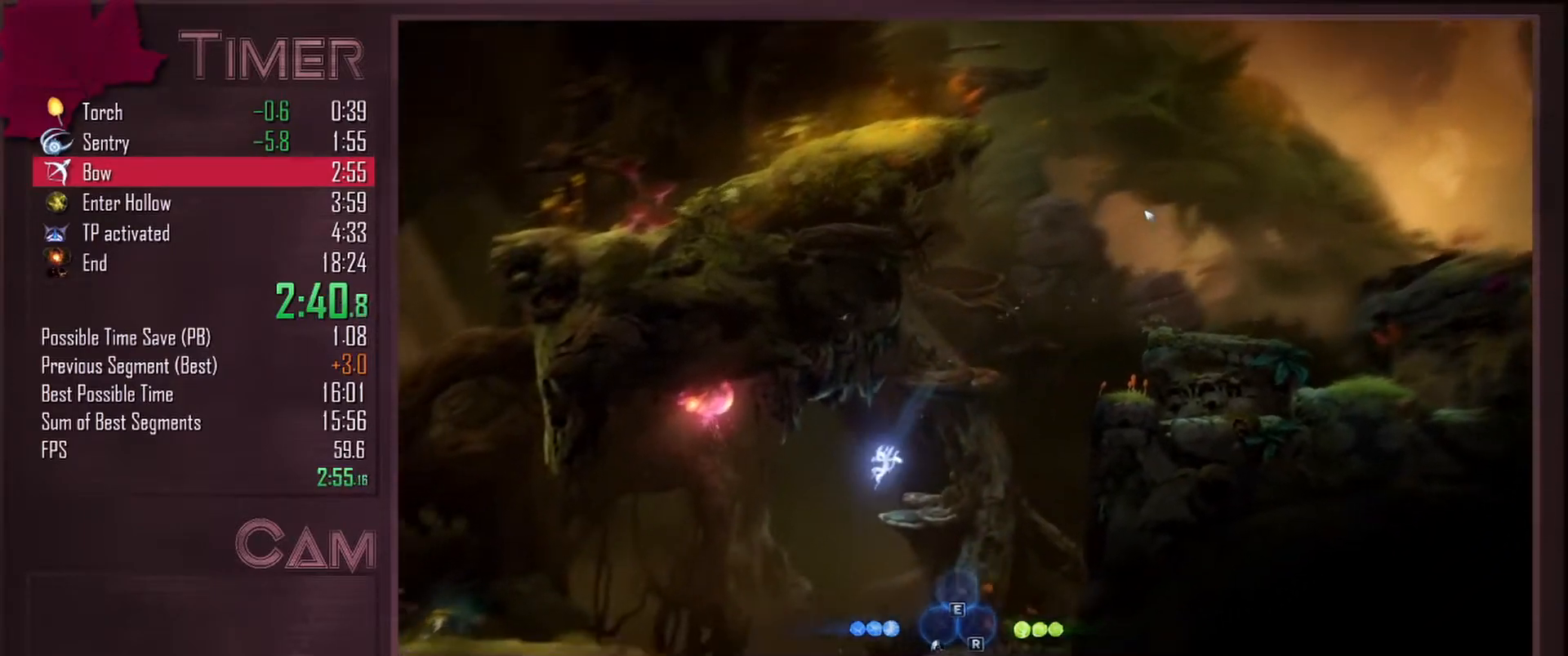
{"keys": ["a", "space"], "mouse": [], "events": [[383, "space", "down"]]}
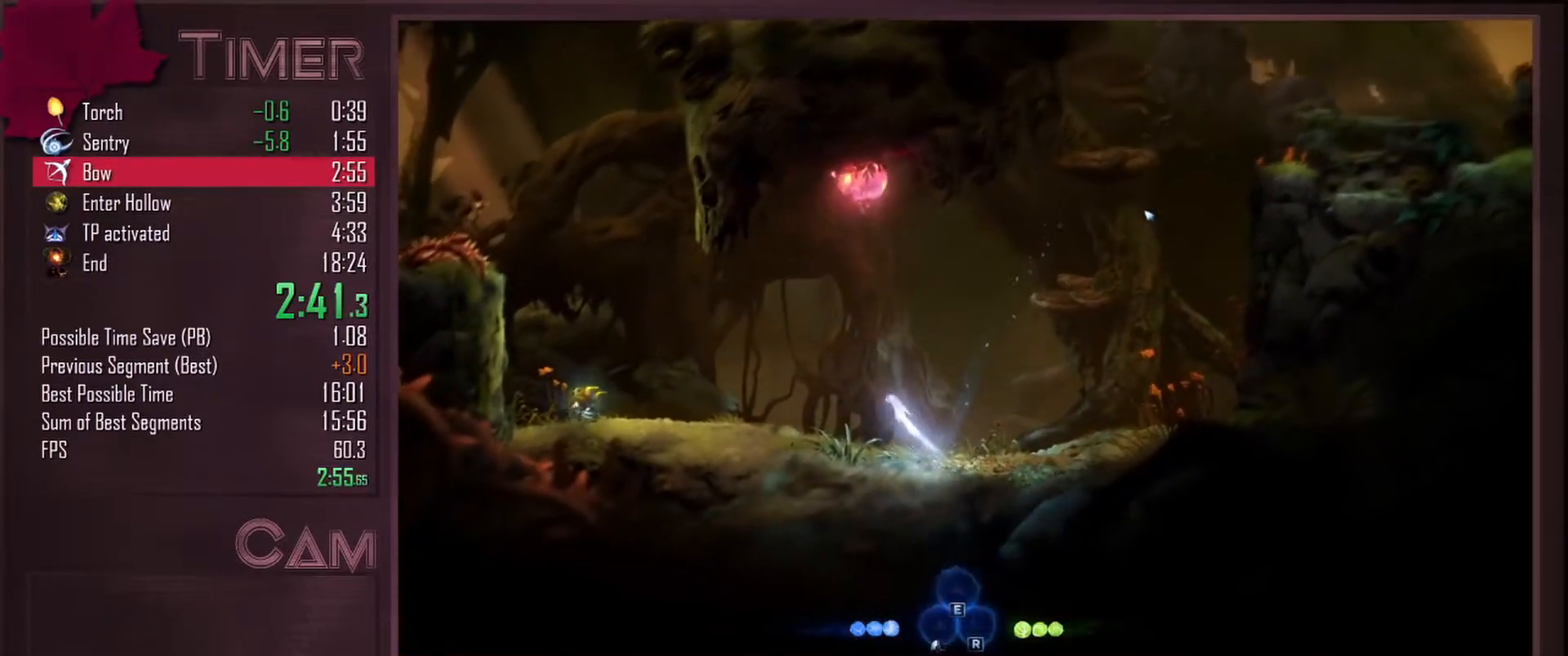
{"keys": ["a"], "mouse": [], "events": [[483, "space", "up"]]}
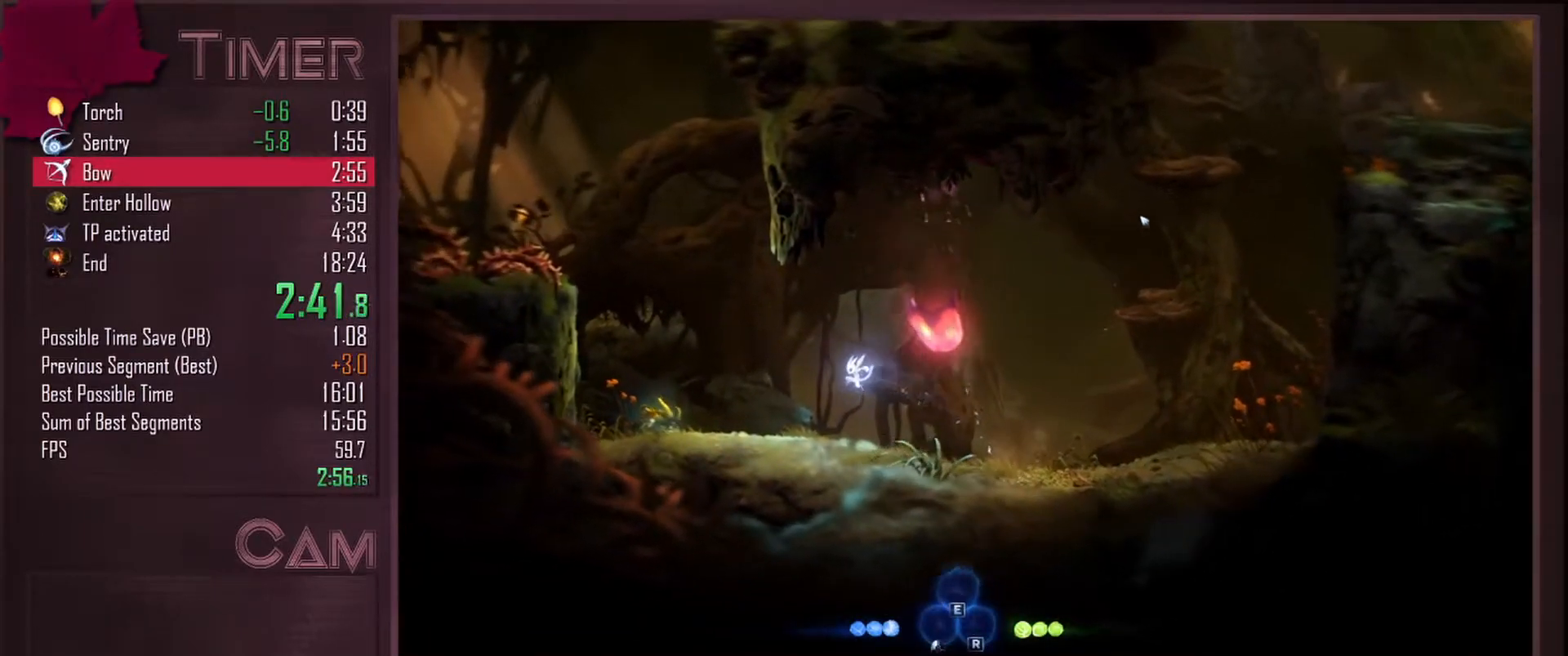
{"keys": ["a", "space"], "mouse": [], "events": [[367, "space", "down"]]}
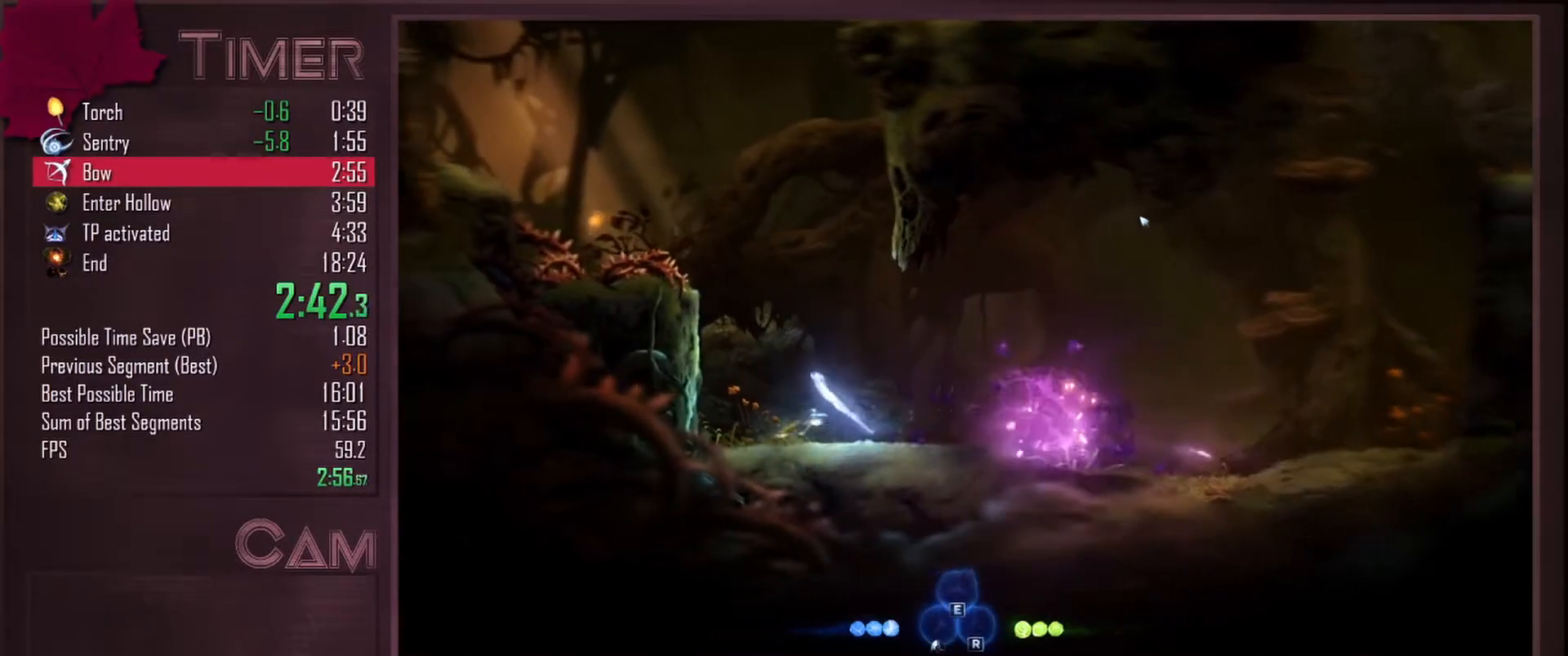
{"keys": ["a", "space"], "mouse": [], "events": [[350, "space", "up"], [467, "space", "down"]]}
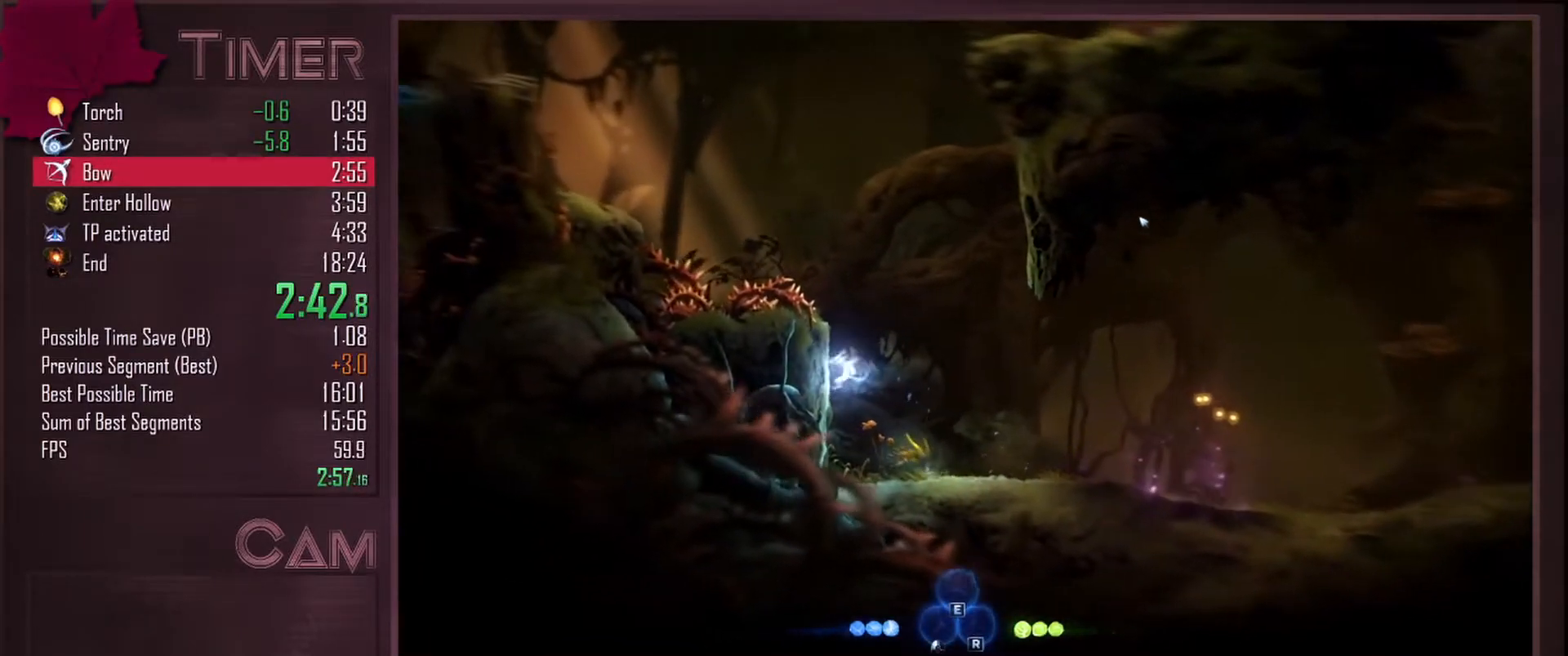
{"keys": ["a", "space"], "mouse": [], "events": [[200, "space", "up"], [317, "space", "down"]]}
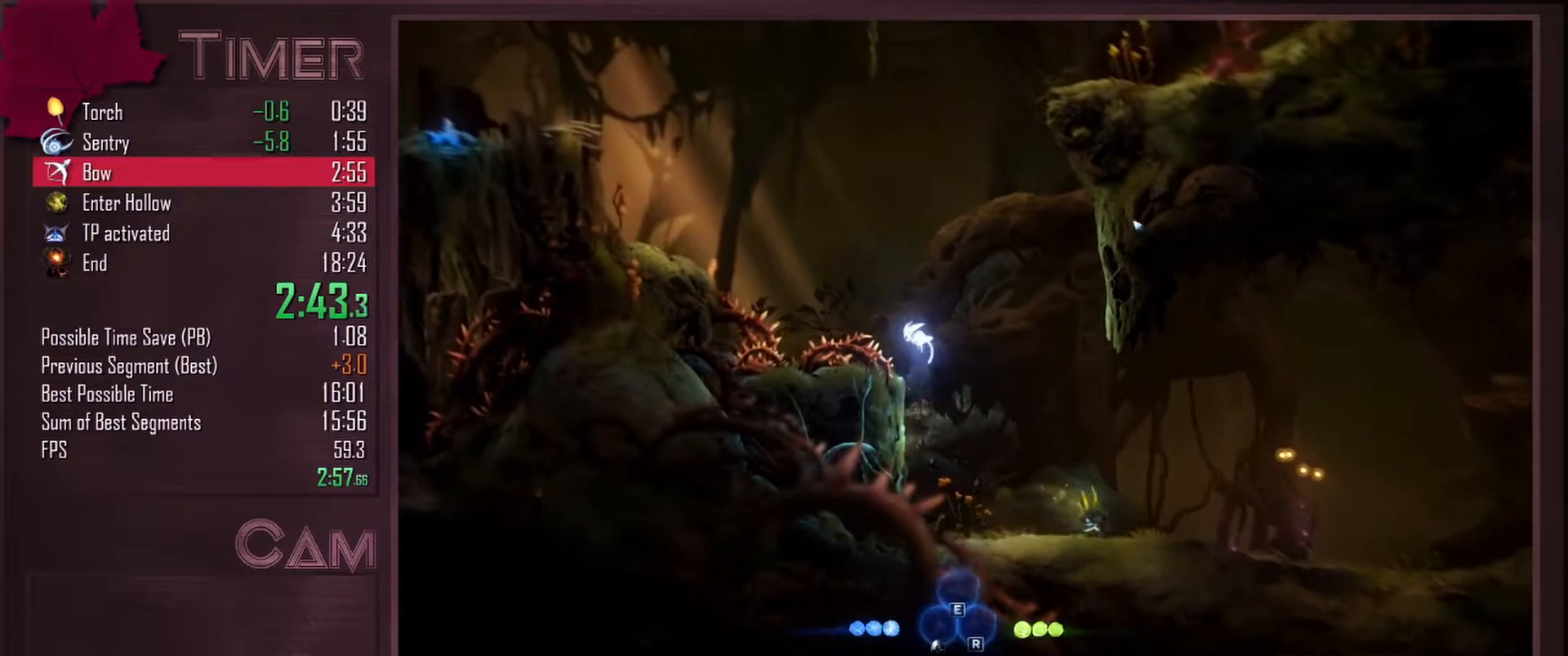
{"keys": ["a"], "mouse": [], "events": [[383, "space", "up"]]}
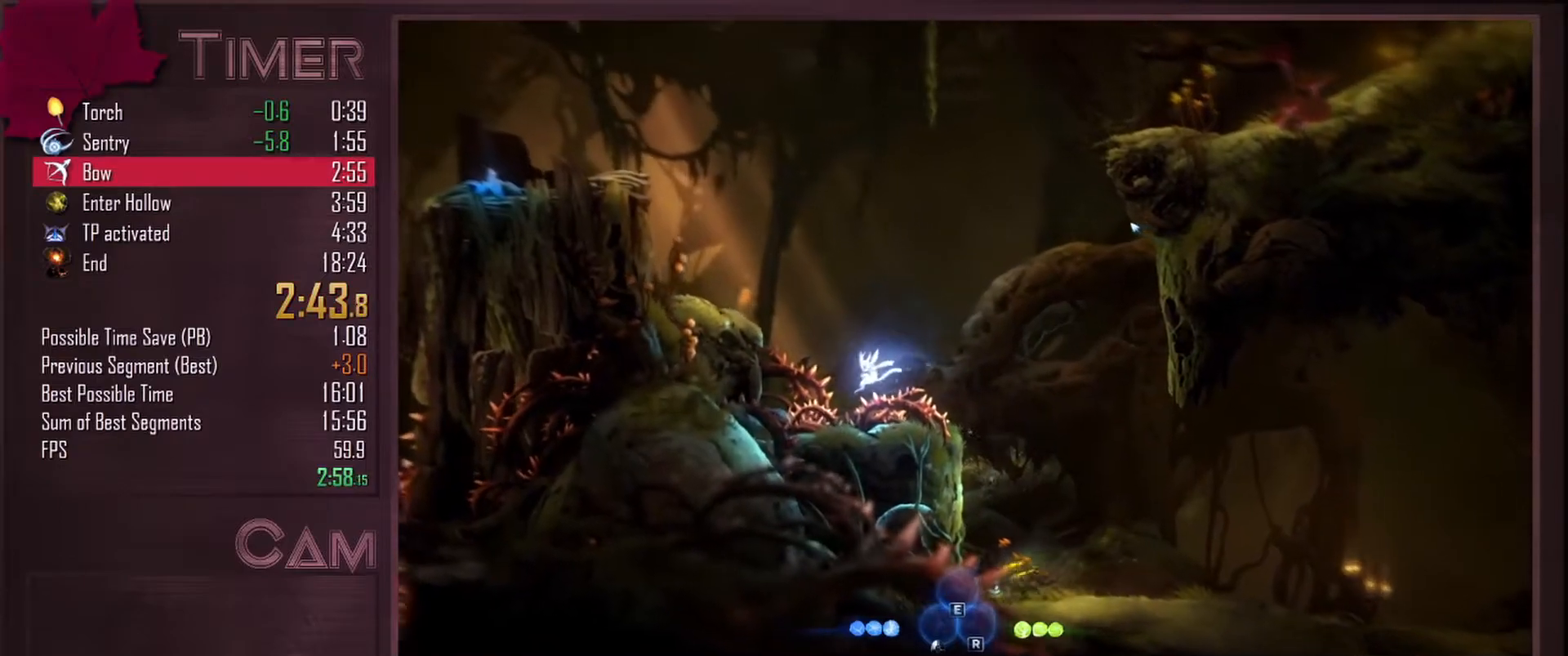
{"keys": ["a", "space"], "mouse": [], "events": [[167, "space", "down"], [283, "space", "up"], [467, "space", "down"]]}
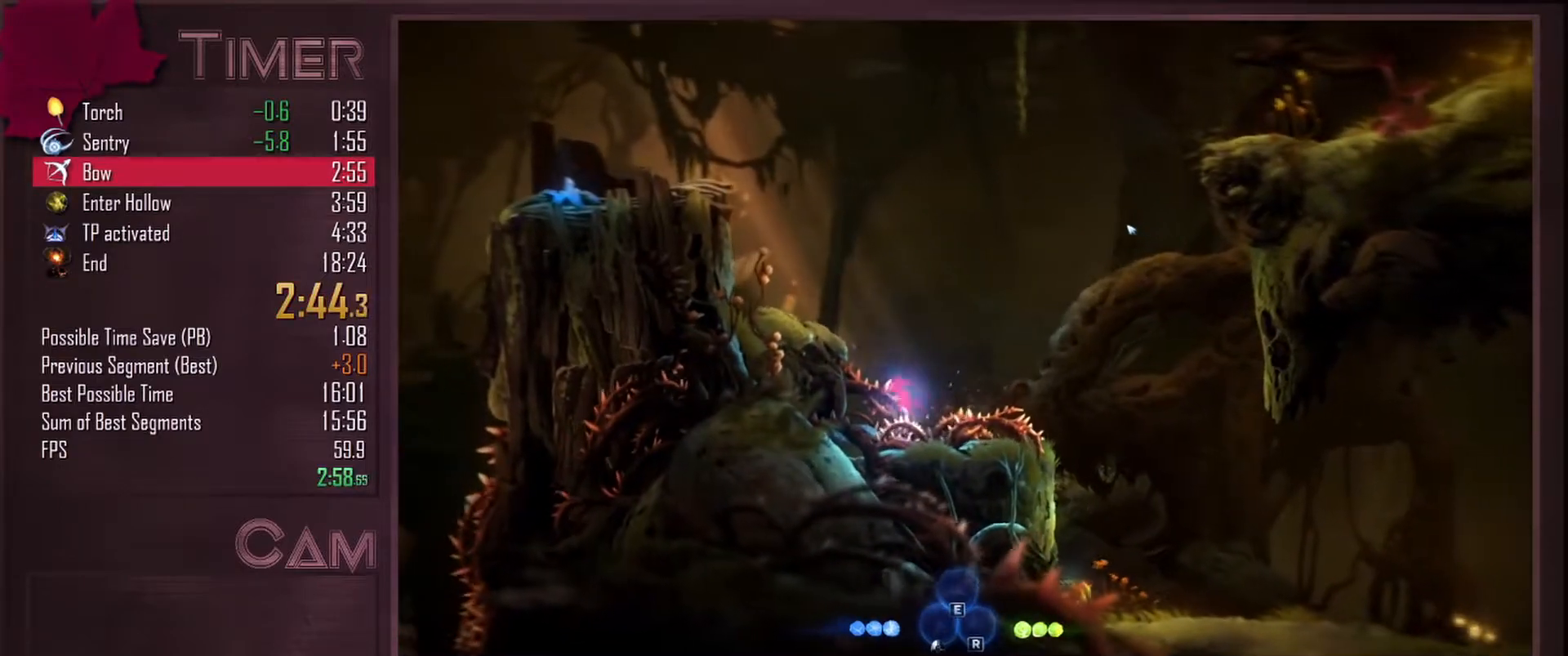
{"keys": ["a"], "mouse": [], "events": [[400, "space", "up"]]}